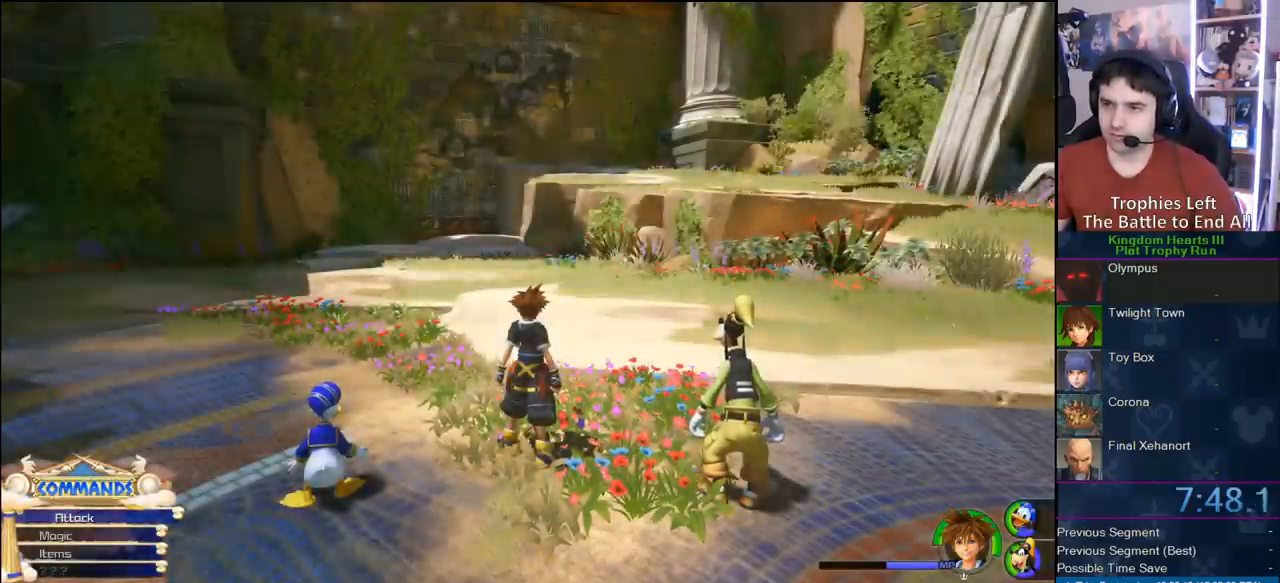
Gameplay with a controller (PlayStation layout); each line is a JSON object with the inputs held at the frame after it (dt_ms = milliseconds from this image to that frame). "button_events" lists button changes between this image and that frame as [ms after this image, input, new state], when the widget could be followed in between (sticks are given only as held states). Not read: L2 L3 R2 R3.
{"dt_ms": 500, "buttons": ["CROSS"], "left_stick": "center", "right_stick": "center", "button_events": [[500, "CROSS", "down"]]}
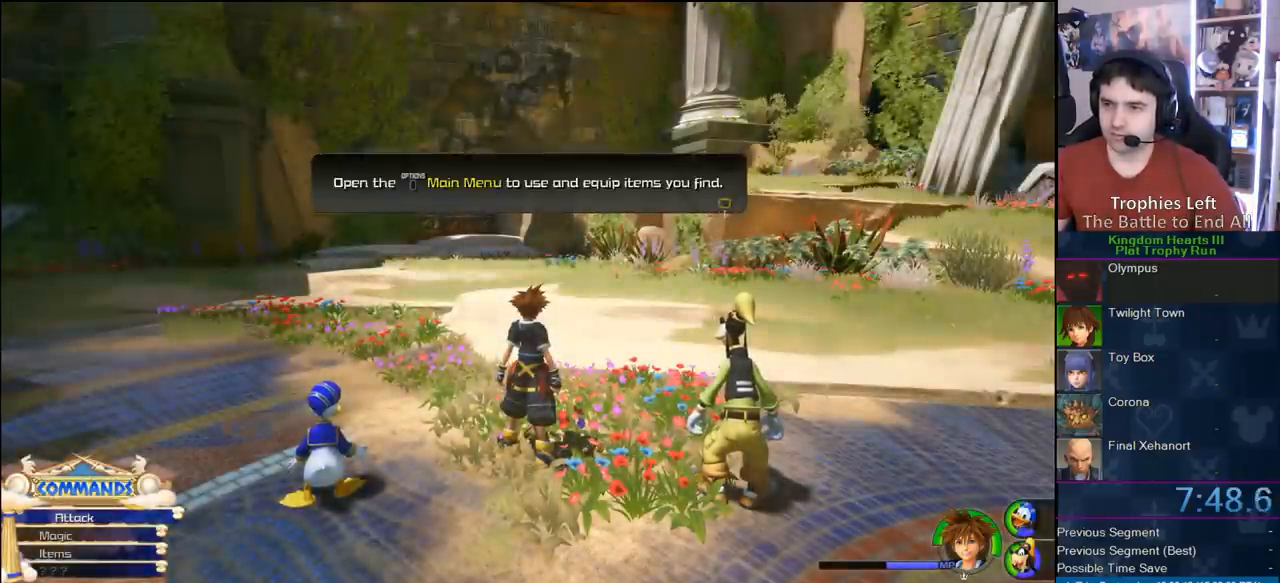
{"dt_ms": 500, "buttons": [], "left_stick": "left", "right_stick": "center", "button_events": [[100, "CROSS", "up"], [117, "CIRCLE", "down"], [317, "CIRCLE", "up"]]}
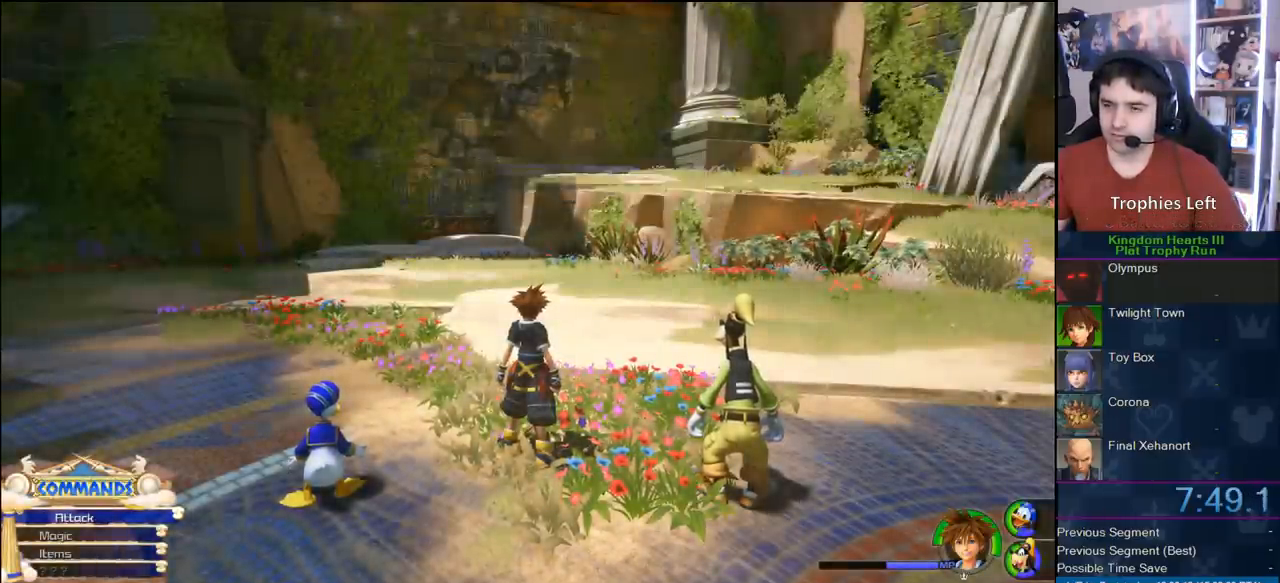
{"dt_ms": 1000, "buttons": [], "left_stick": "up", "right_stick": "center", "button_events": [[717, "SQUARE", "down"], [817, "SQUARE", "up"]]}
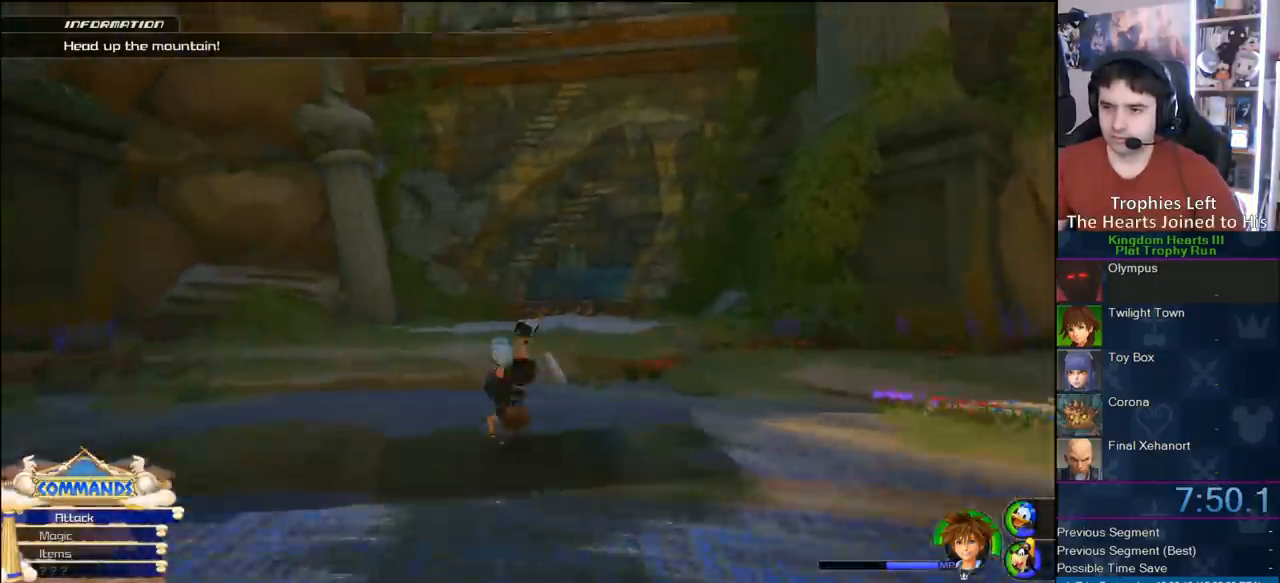
{"dt_ms": 500, "buttons": [], "left_stick": "up-right", "right_stick": "center", "button_events": [[267, "SQUARE", "down"], [317, "SQUARE", "up"]]}
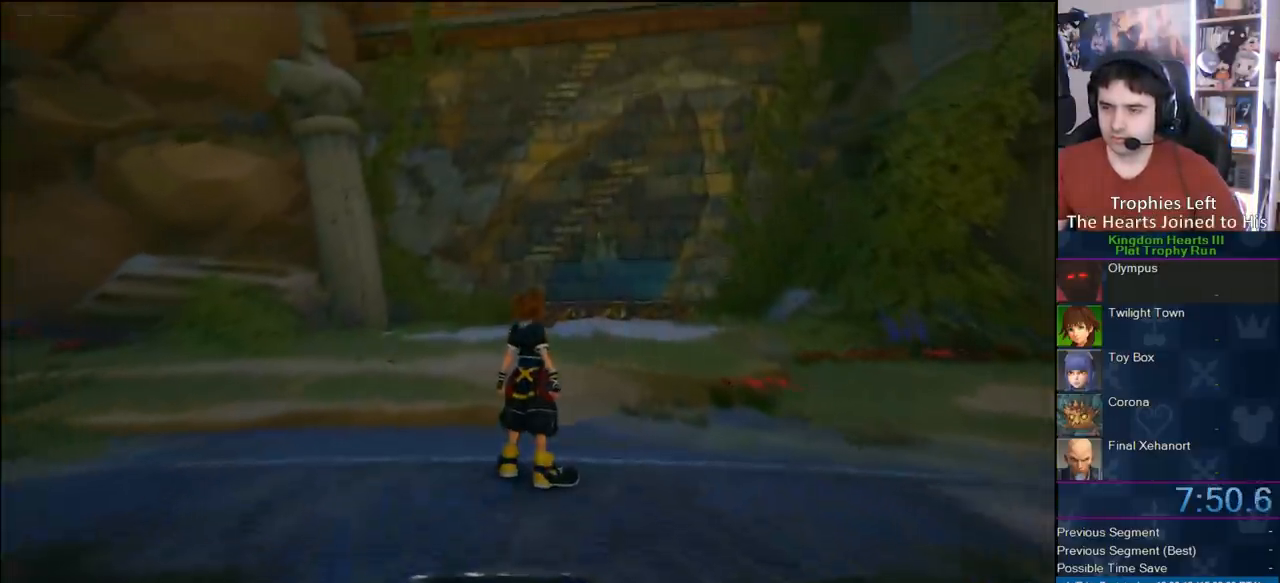
{"dt_ms": 500, "buttons": [], "left_stick": "up", "right_stick": "center", "button_events": []}
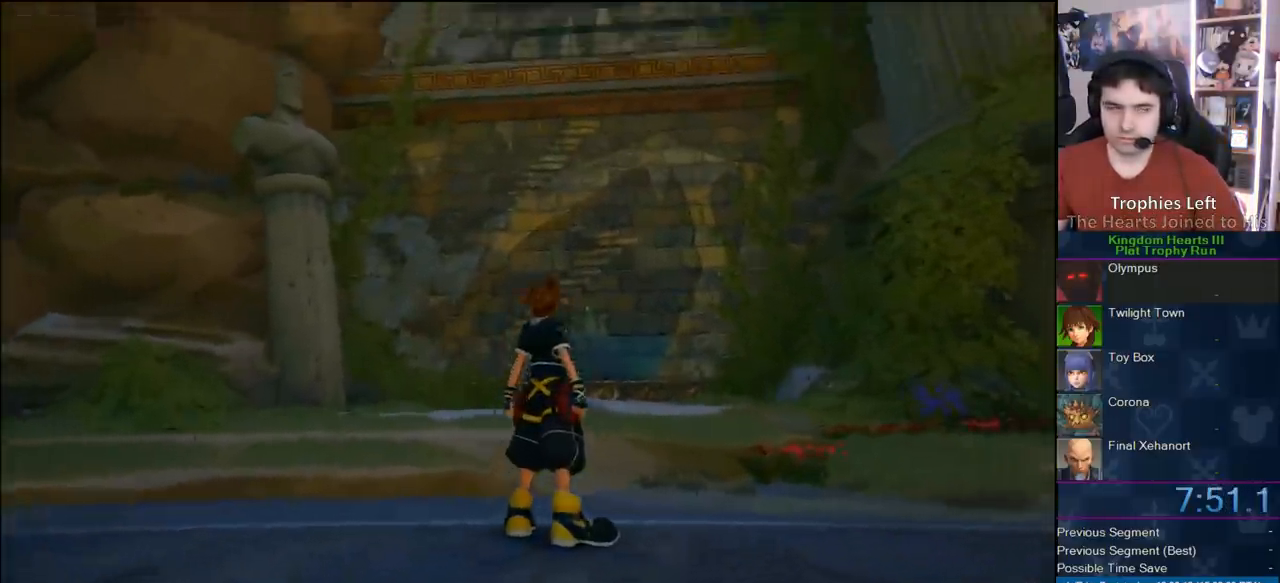
{"dt_ms": 500, "buttons": [], "left_stick": "center", "right_stick": "center", "button_events": []}
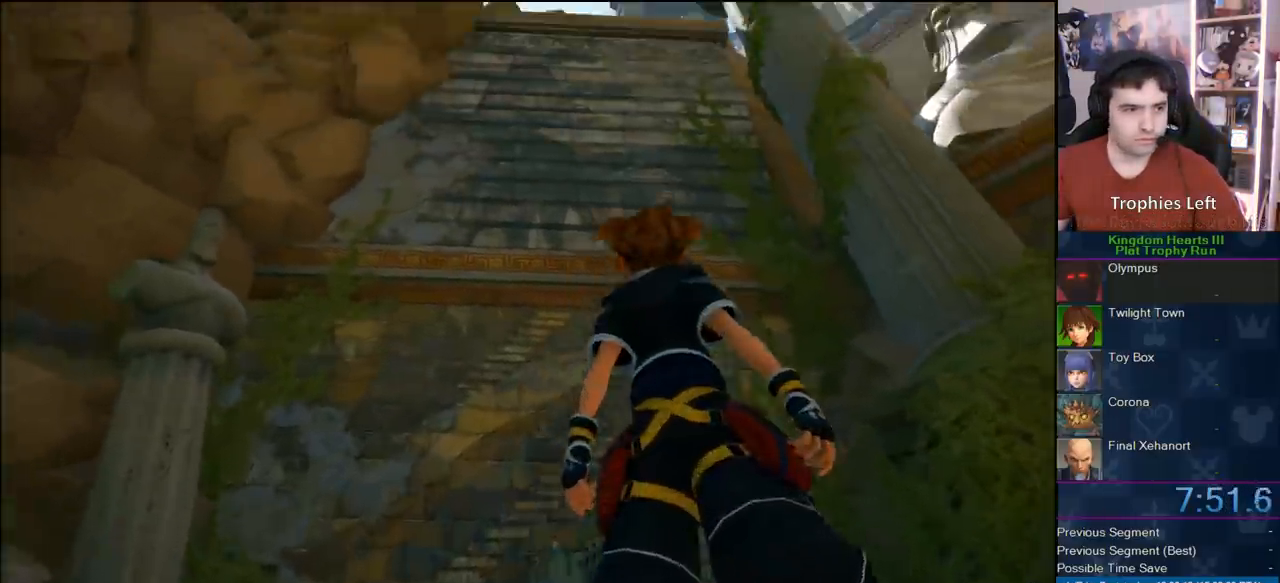
{"dt_ms": 500, "buttons": [], "left_stick": "center", "right_stick": "center", "button_events": []}
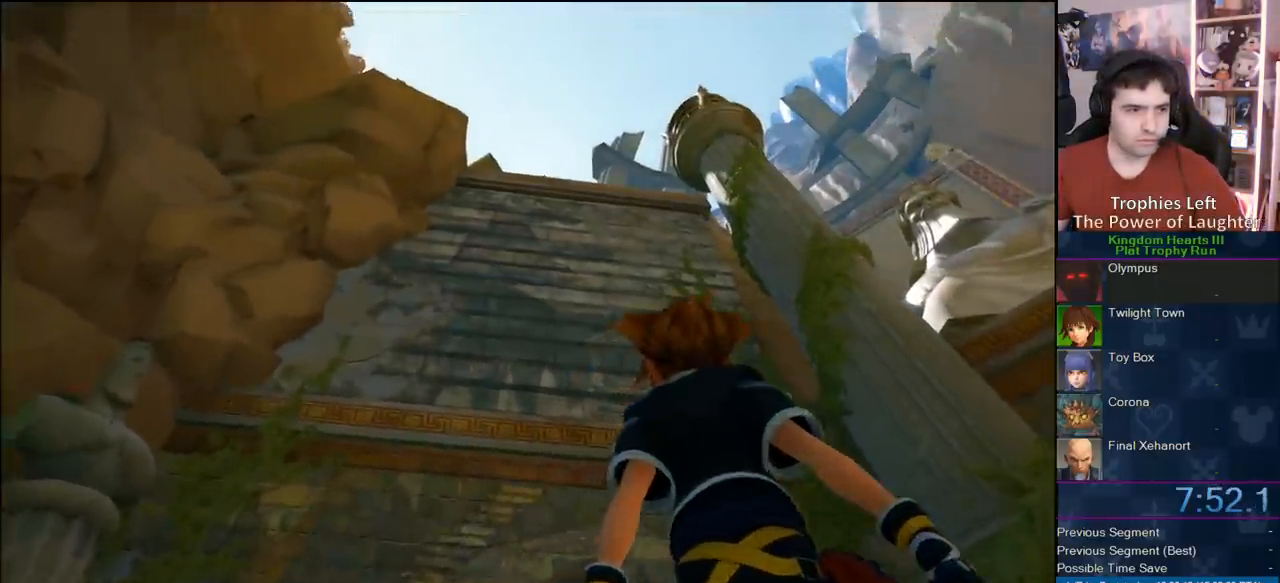
{"dt_ms": 500, "buttons": [], "left_stick": "center", "right_stick": "center", "button_events": []}
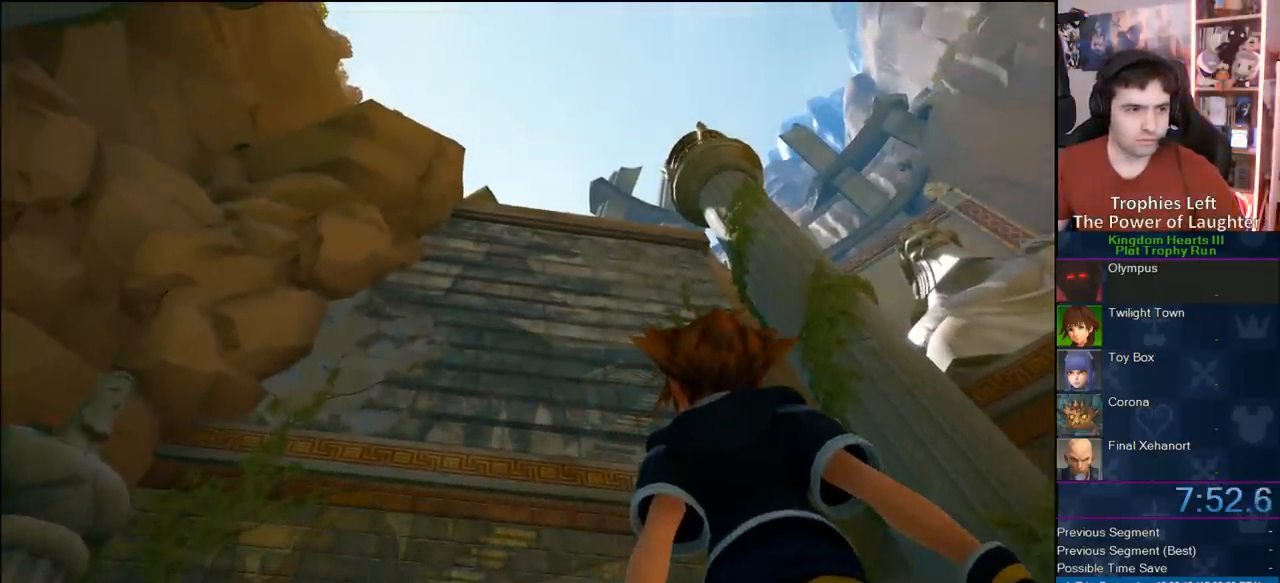
{"dt_ms": 500, "buttons": [], "left_stick": "center", "right_stick": "center", "button_events": []}
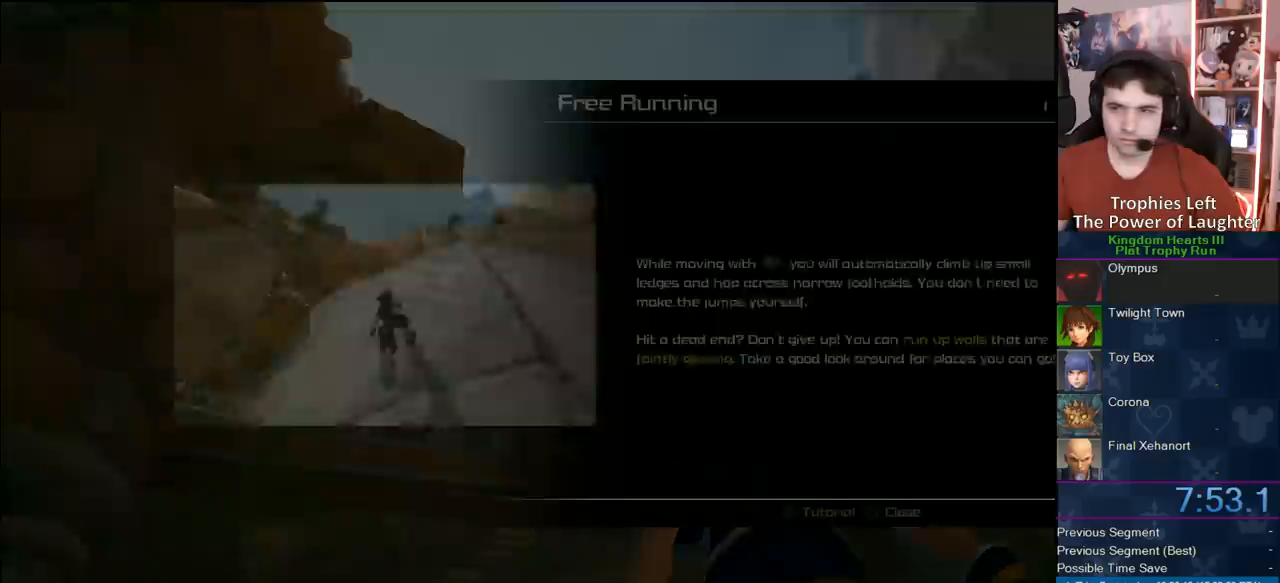
{"dt_ms": 500, "buttons": [], "left_stick": "center", "right_stick": "center", "button_events": [[167, "CROSS", "down"], [283, "CROSS", "up"], [333, "CIRCLE", "down"], [483, "CIRCLE", "up"]]}
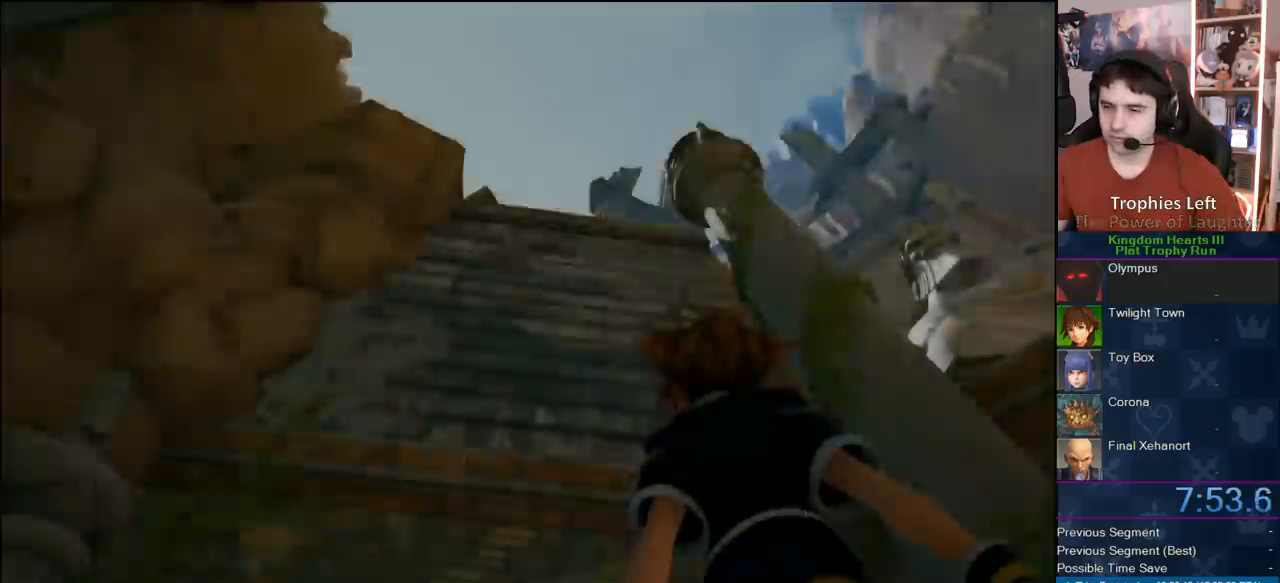
{"dt_ms": 500, "buttons": ["SQUARE"], "left_stick": "up", "right_stick": "center", "button_events": [[167, "SQUARE", "down"], [217, "SQUARE", "up"], [300, "SQUARE", "down"]]}
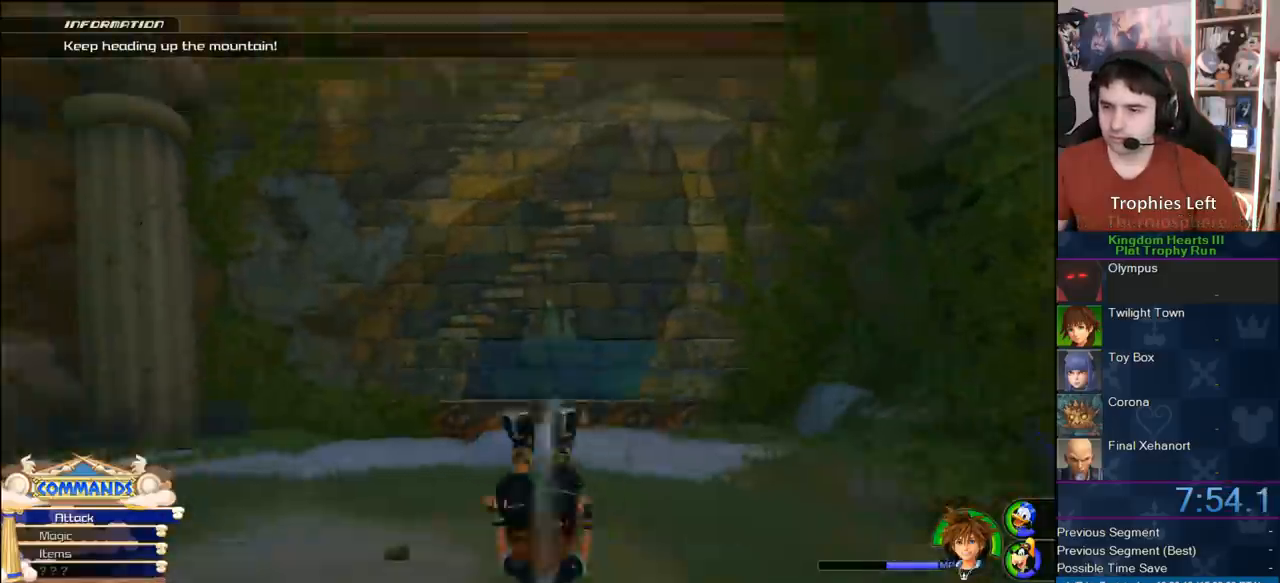
{"dt_ms": 500, "buttons": ["START"], "left_stick": "up", "right_stick": "center", "button_events": [[33, "SQUARE", "up"], [467, "START", "down"]]}
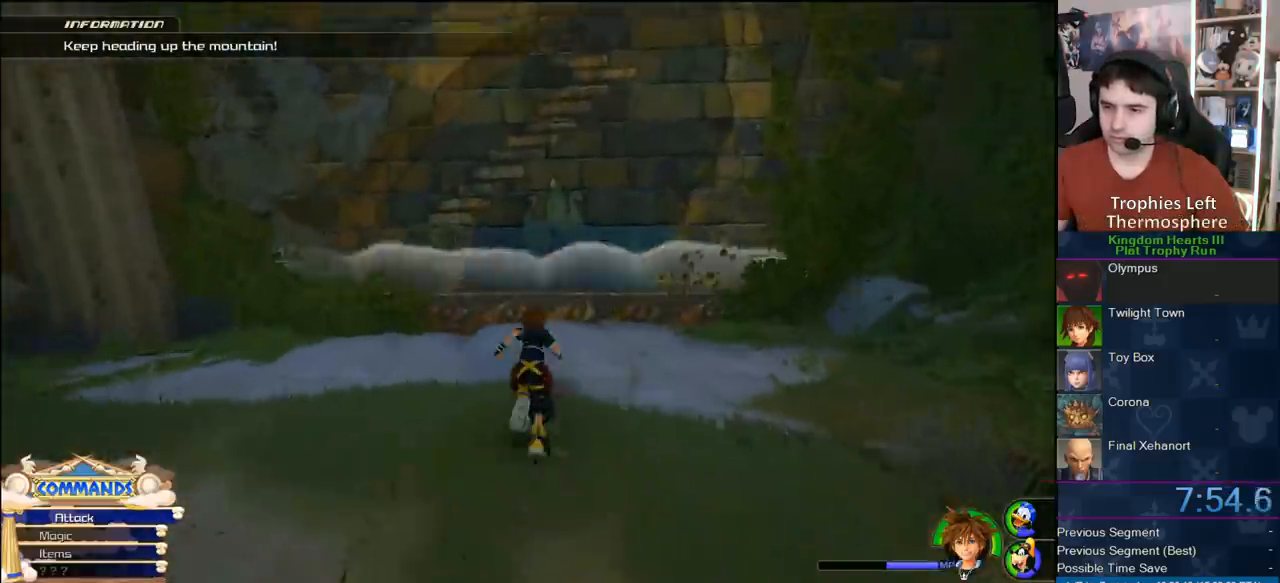
{"dt_ms": 500, "buttons": [], "left_stick": "center", "right_stick": "center", "button_events": [[117, "START", "up"]]}
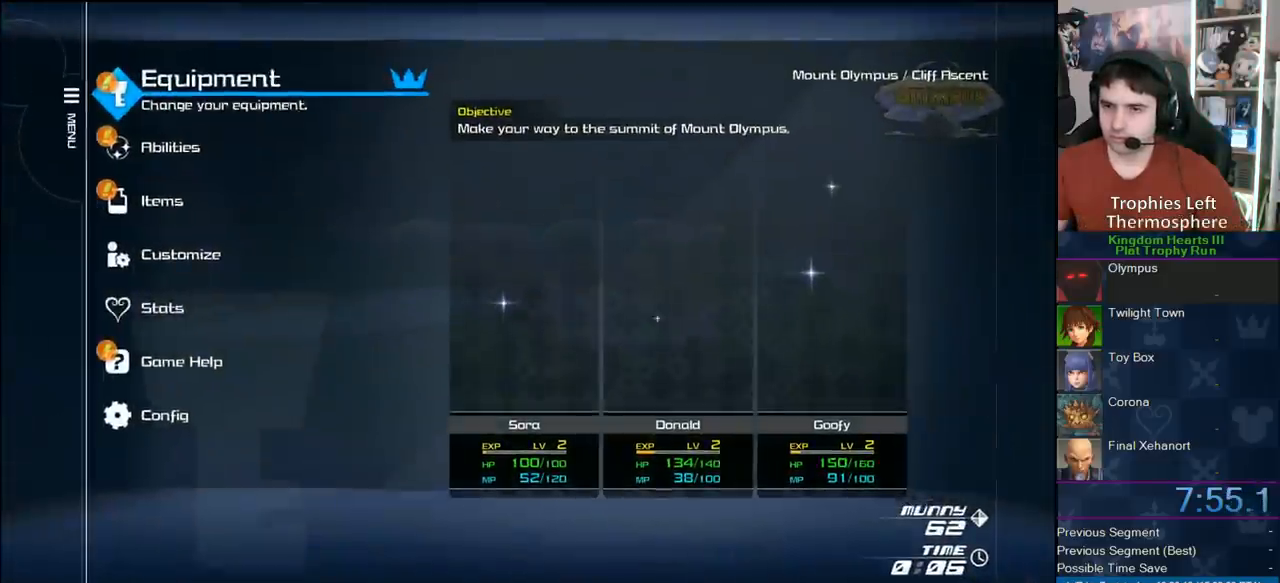
{"dt_ms": 500, "buttons": [], "left_stick": "center", "right_stick": "center", "button_events": [[33, "DPAD_DOWN", "down"], [100, "CIRCLE", "down"], [217, "DPAD_DOWN", "up"], [467, "CIRCLE", "up"]]}
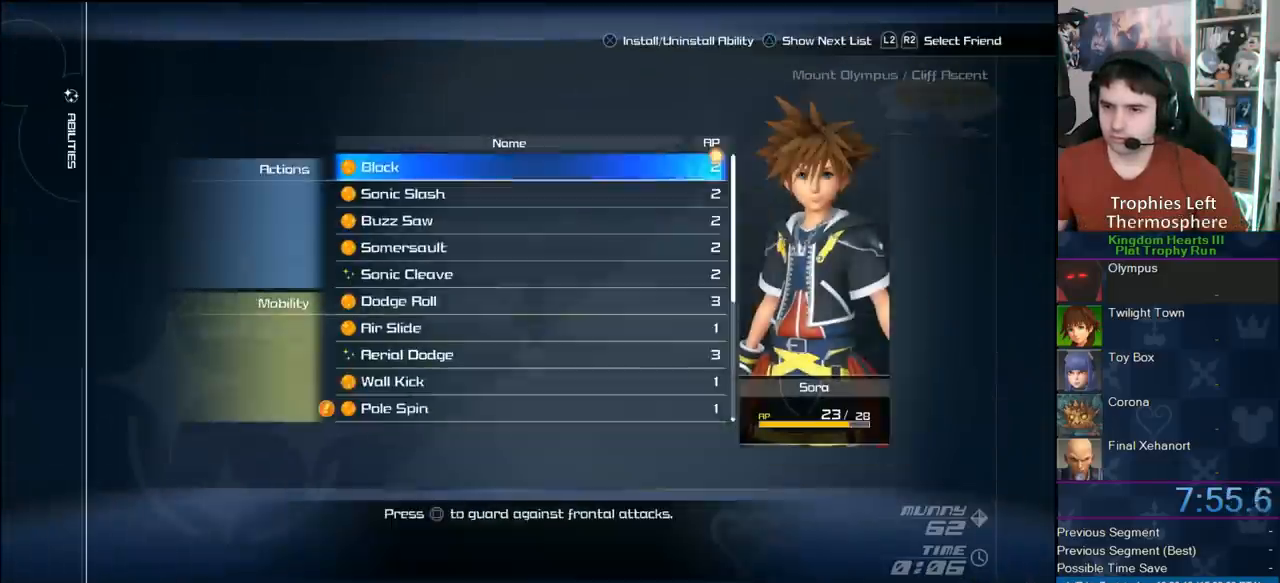
{"dt_ms": 500, "buttons": ["DPAD_UP"], "left_stick": "center", "right_stick": "center", "button_events": [[183, "DPAD_UP", "down"], [300, "DPAD_UP", "up"], [483, "DPAD_UP", "down"]]}
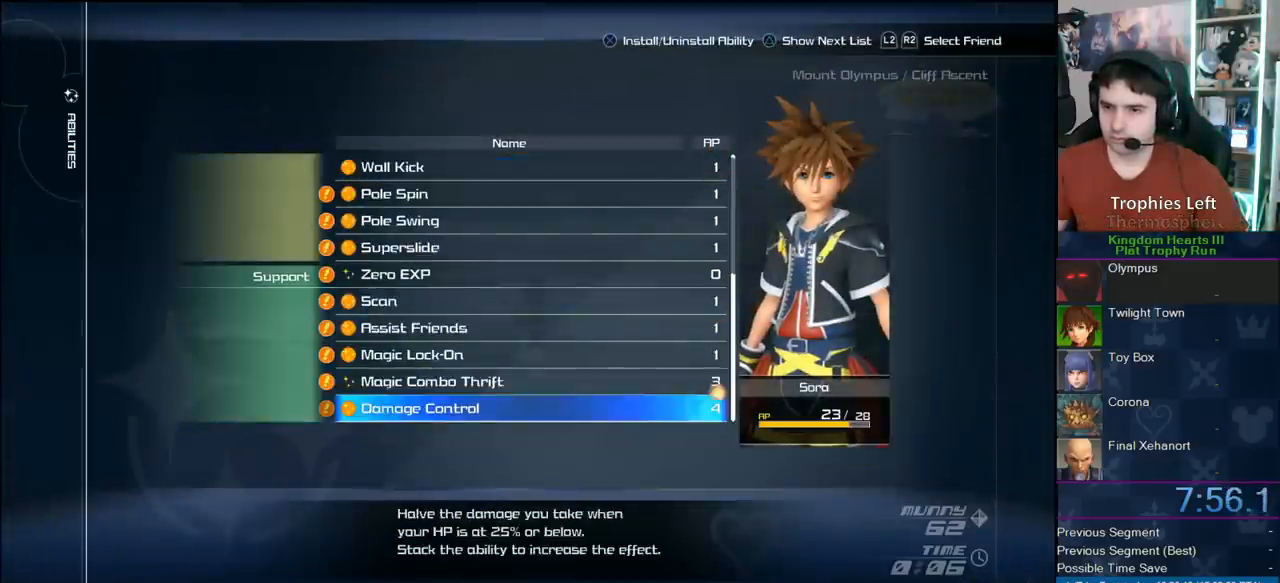
{"dt_ms": 500, "buttons": ["DPAD_DOWN"], "left_stick": "center", "right_stick": "center", "button_events": [[83, "DPAD_UP", "up"], [400, "DPAD_DOWN", "down"]]}
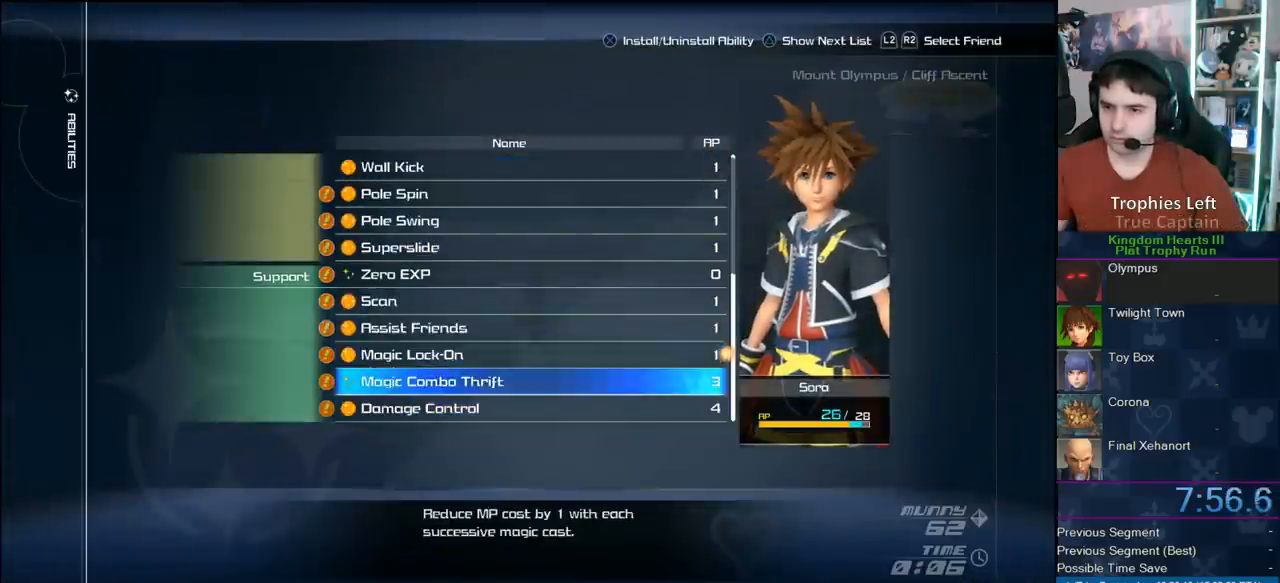
{"dt_ms": 500, "buttons": [], "left_stick": "up", "right_stick": "center", "button_events": [[33, "CIRCLE", "down"], [33, "DPAD_DOWN", "up"], [117, "CIRCLE", "up"], [233, "START", "down"], [417, "START", "up"]]}
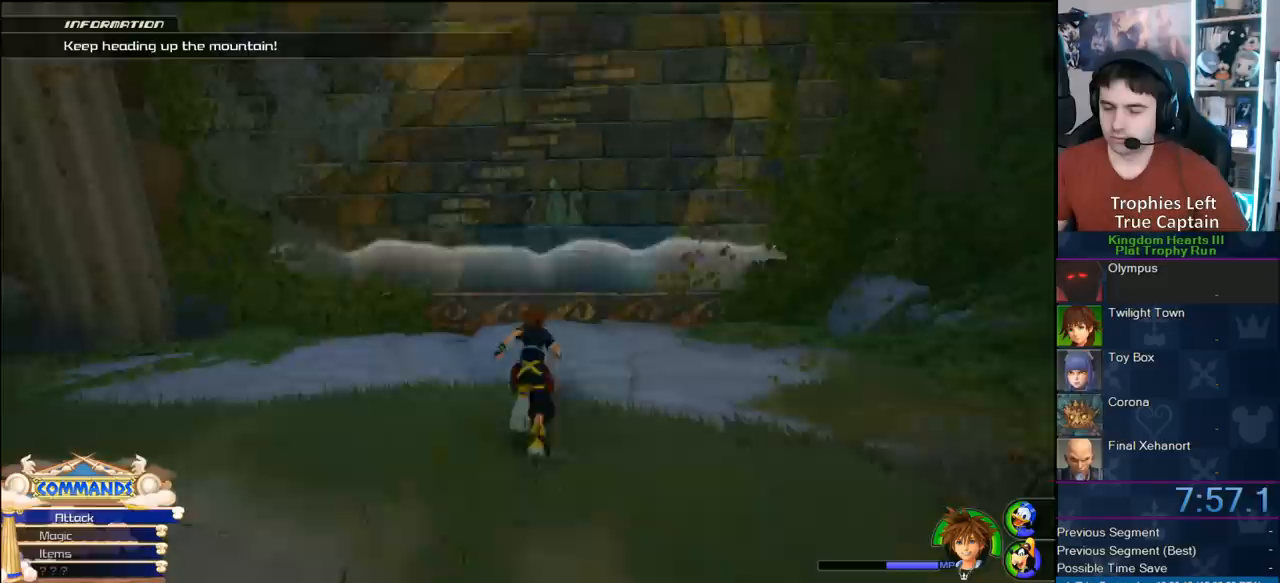
{"dt_ms": 500, "buttons": ["CROSS"], "left_stick": "up", "right_stick": "center", "button_events": [[383, "CROSS", "down"]]}
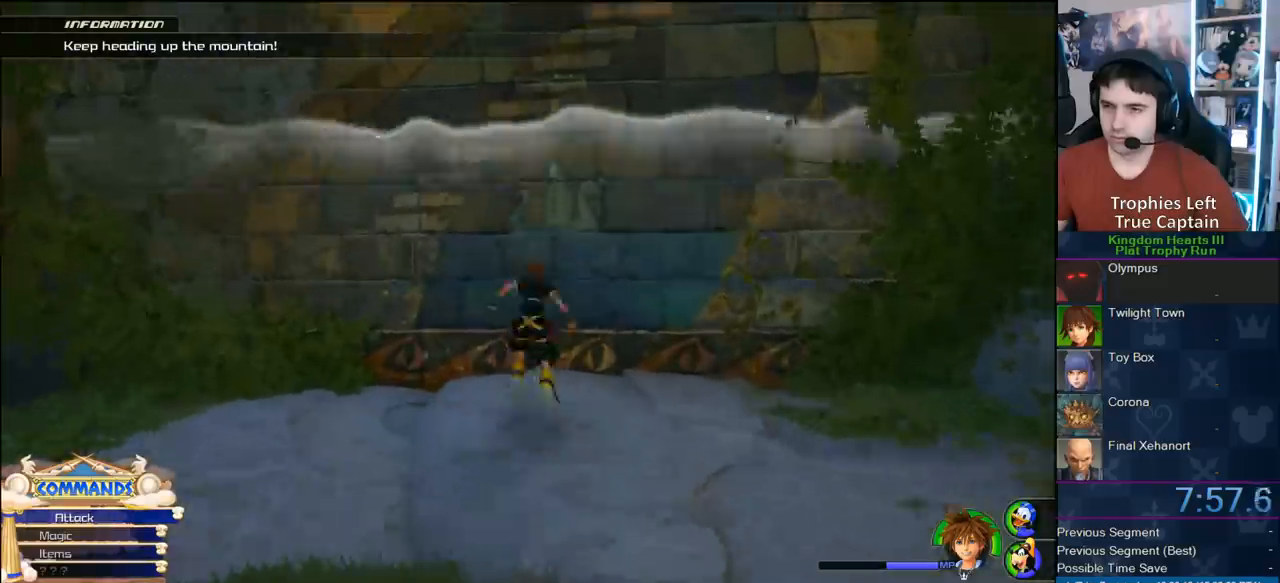
{"dt_ms": 500, "buttons": [], "left_stick": "up", "right_stick": "down-left", "button_events": [[150, "CROSS", "up"]]}
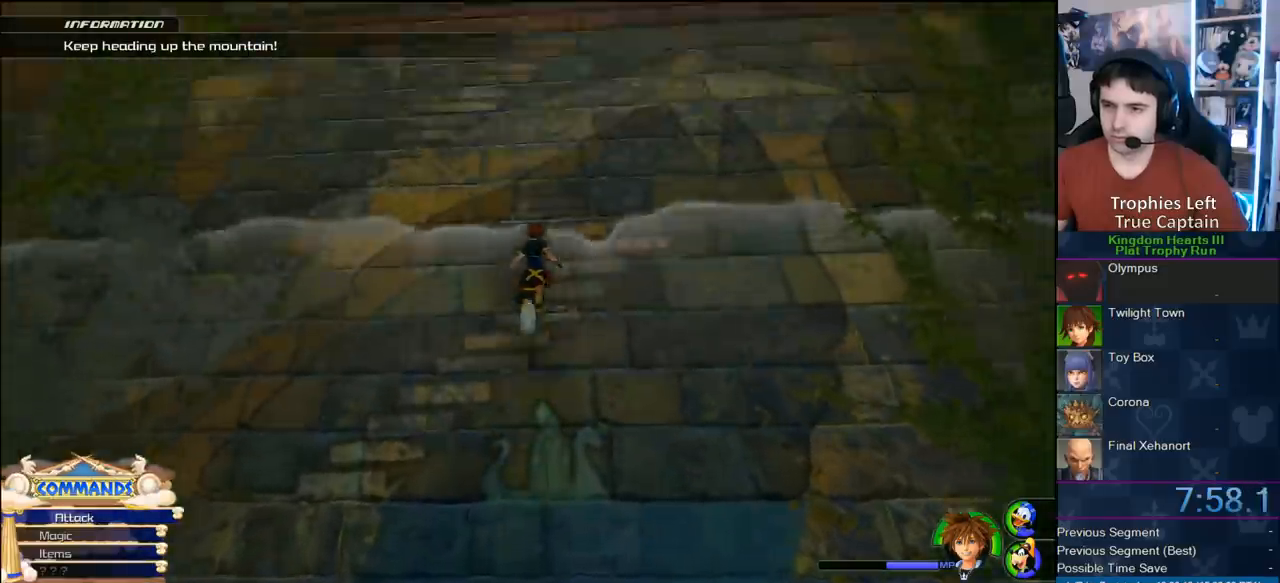
{"dt_ms": 500, "buttons": [], "left_stick": "up", "right_stick": "center", "button_events": []}
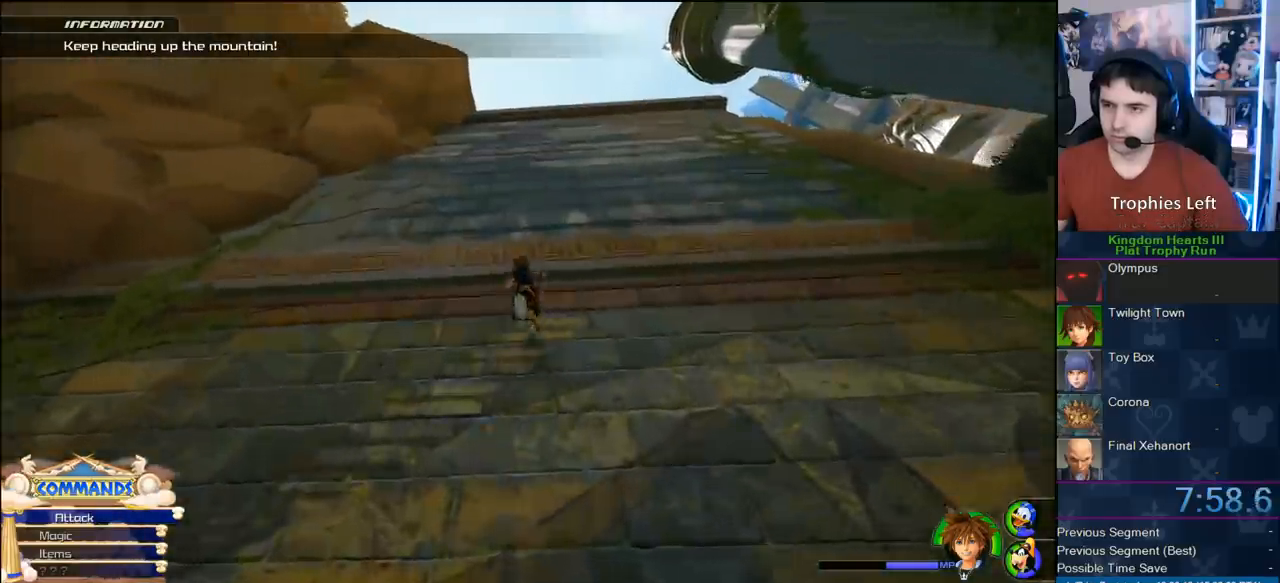
{"dt_ms": 500, "buttons": [], "left_stick": "up-right", "right_stick": "center", "button_events": []}
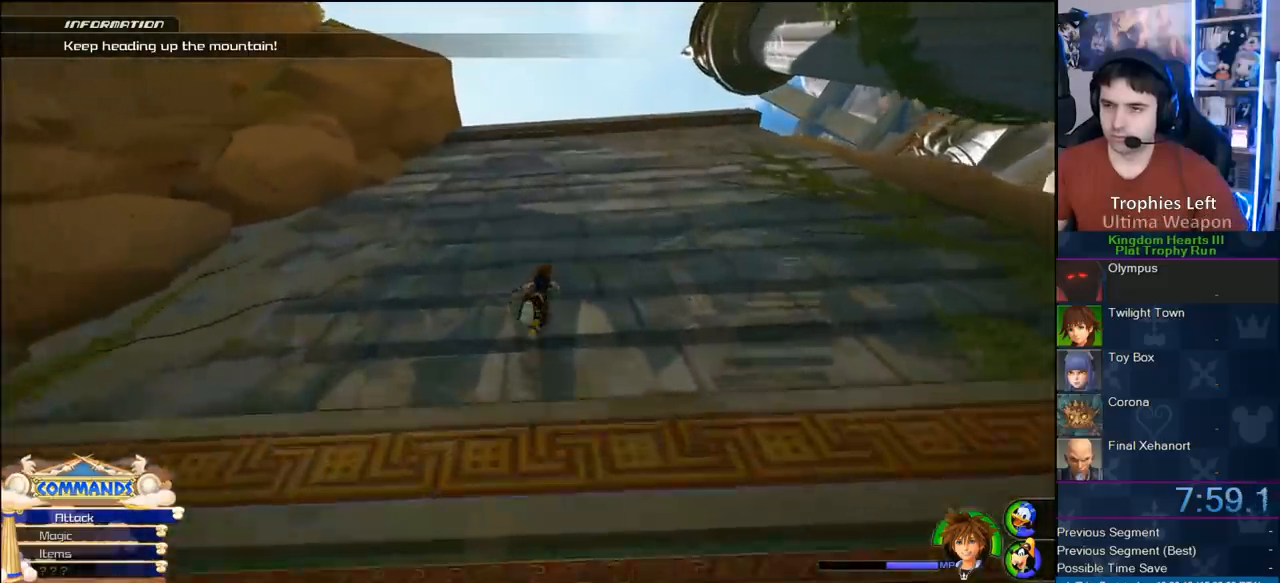
{"dt_ms": 500, "buttons": [], "left_stick": "up-right", "right_stick": "center", "button_events": []}
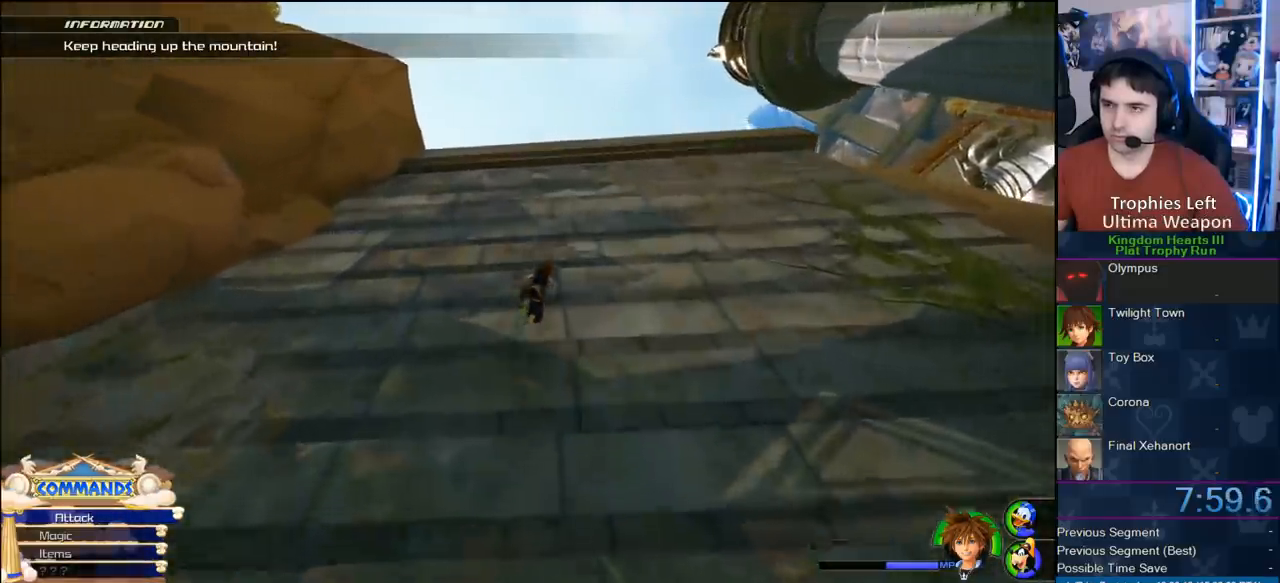
{"dt_ms": 500, "buttons": [], "left_stick": "up-right", "right_stick": "center", "button_events": []}